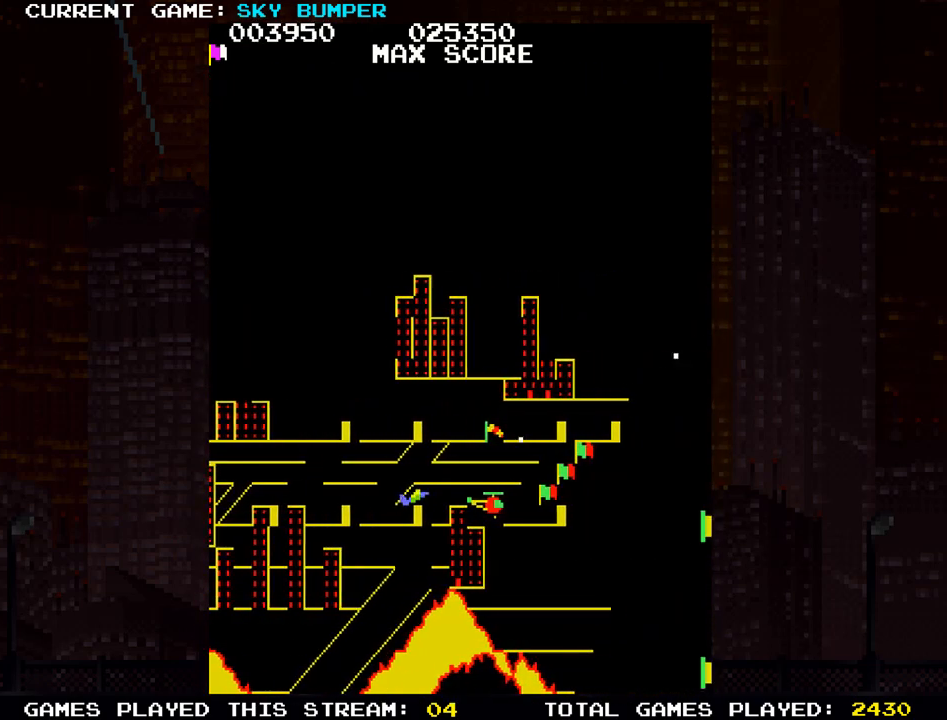
Gameplay with a controller (arcade stick); each line is a JSON object with the inputs held at the frame after it. "events" lists button and stick changes between this image and that frame as [ms after this image, input, new state], when the widget could be followed in between. Not read: L3 R3 START.
{"buttons": [], "left_stick": "down", "events": [[383, "SQUARE", "down"], [400, "left_stick", "down"], [467, "SQUARE", "up"]]}
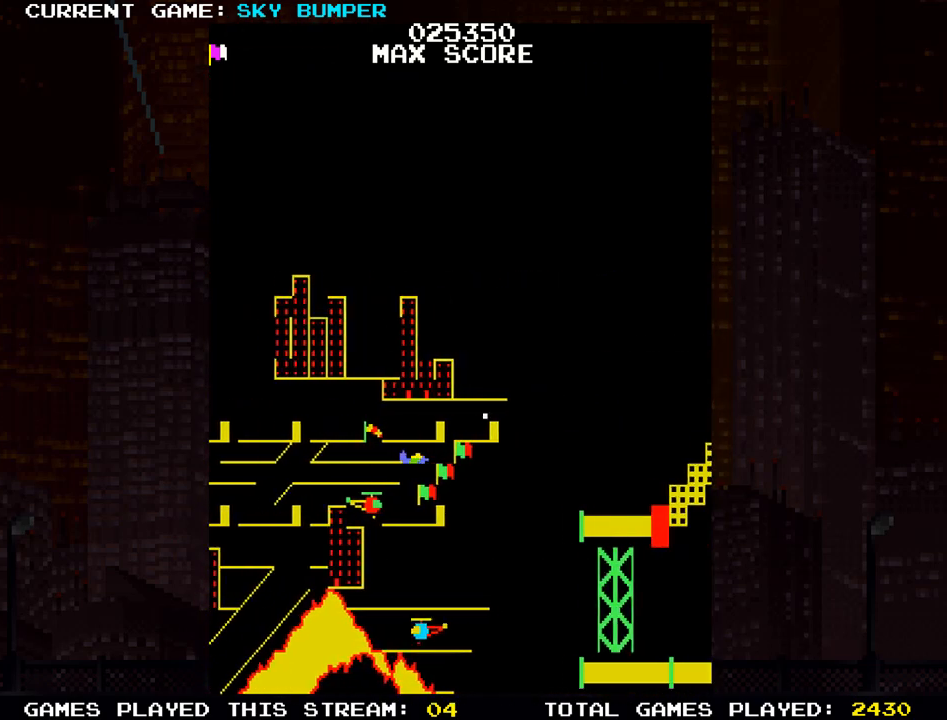
{"buttons": [], "left_stick": "center", "events": [[33, "SQUARE", "down"], [83, "left_stick", "center"], [133, "SQUARE", "up"], [233, "SQUARE", "down"], [267, "SQUARE", "up"], [400, "SQUARE", "down"], [450, "SQUARE", "up"]]}
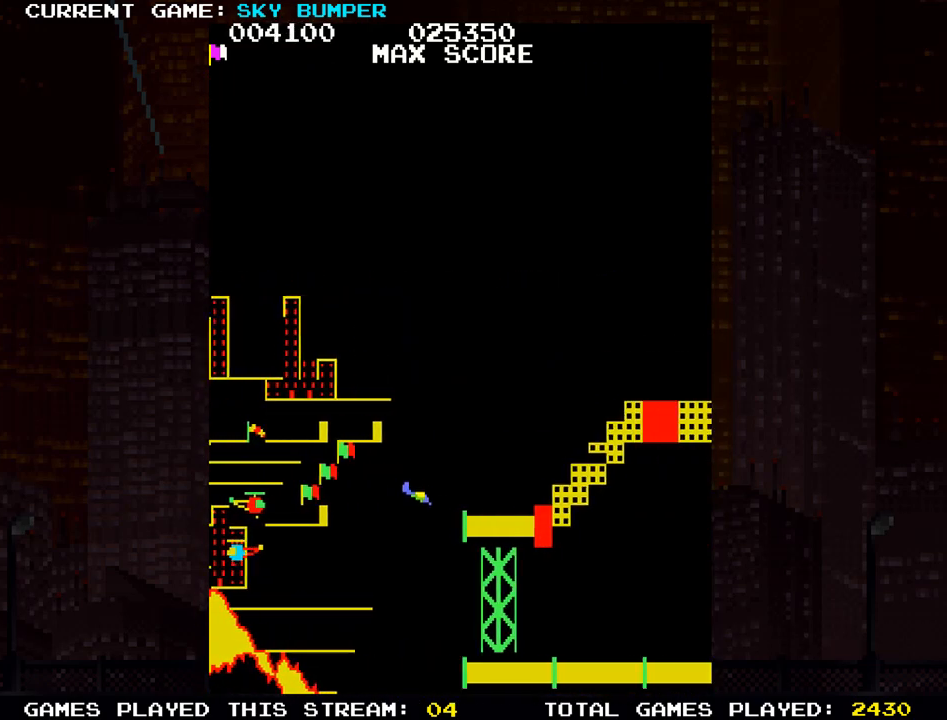
{"buttons": [], "left_stick": "center", "events": [[17, "SQUARE", "down"], [33, "left_stick", "up"], [50, "SQUARE", "up"], [100, "SQUARE", "down"], [150, "SQUARE", "up"], [150, "left_stick", "center"], [167, "SQUARE", "down"], [217, "SQUARE", "up"], [283, "SQUARE", "down"], [317, "SQUARE", "up"], [350, "SQUARE", "down"], [400, "SQUARE", "up"], [450, "SQUARE", "down"], [500, "SQUARE", "up"]]}
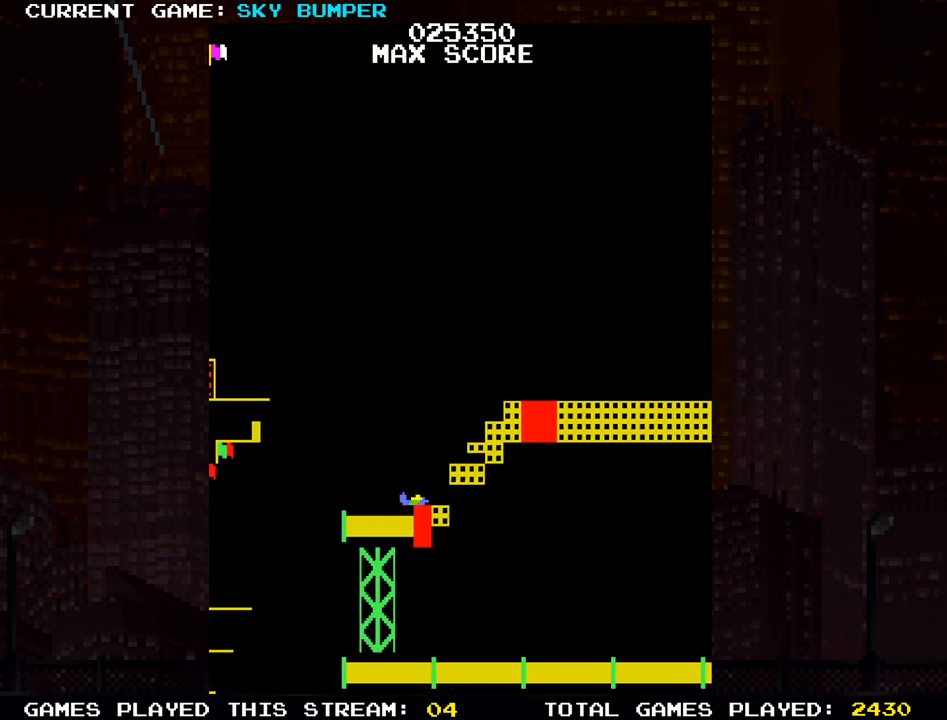
{"buttons": [], "left_stick": "down", "events": [[17, "SQUARE", "down"], [83, "SQUARE", "up"], [117, "SQUARE", "down"], [183, "SQUARE", "up"], [433, "left_stick", "down"]]}
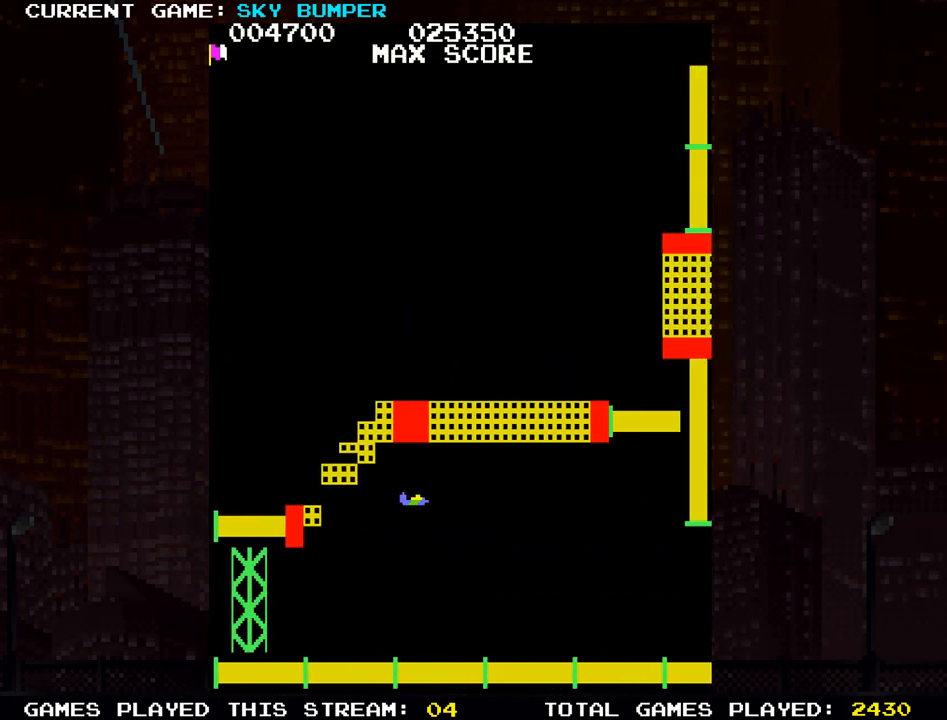
{"buttons": [], "left_stick": "center", "events": [[17, "SQUARE", "down"], [83, "left_stick", "center"], [100, "SQUARE", "up"]]}
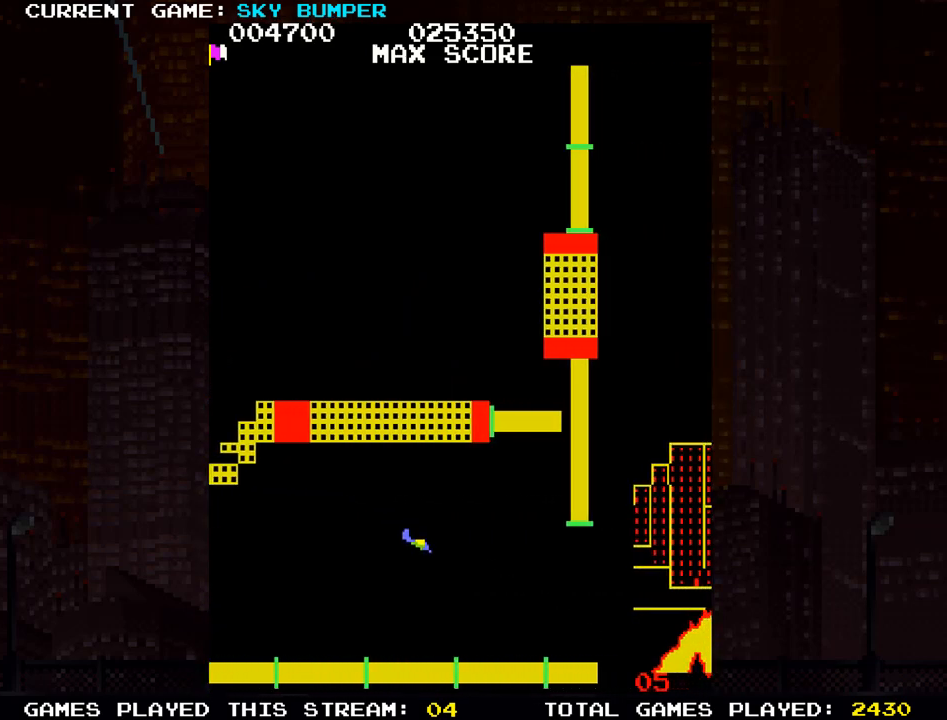
{"buttons": [], "left_stick": "center", "events": [[33, "left_stick", "up"], [167, "left_stick", "center"]]}
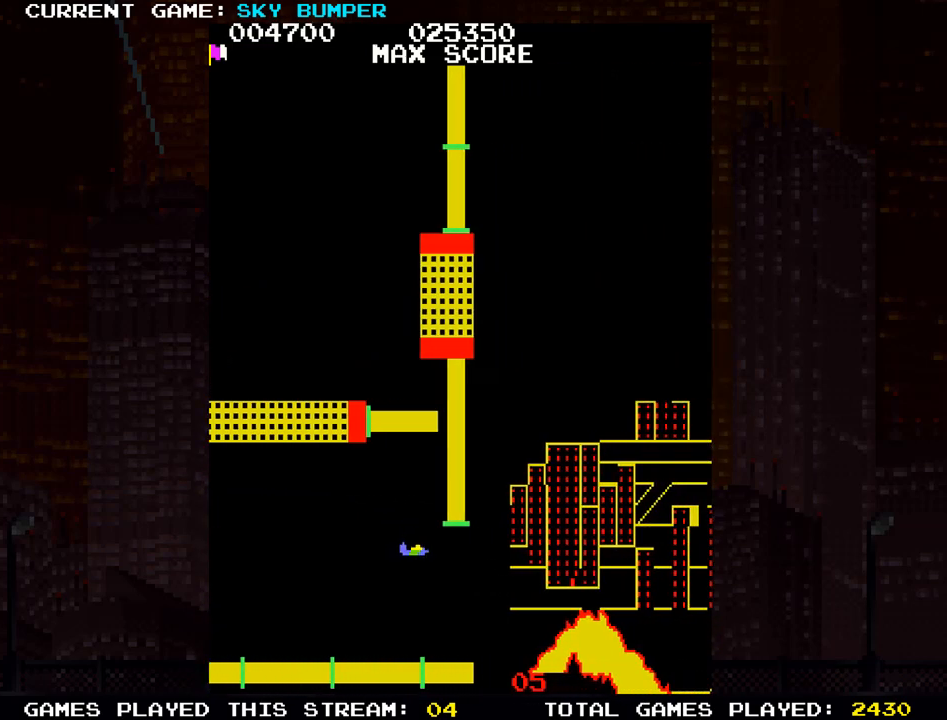
{"buttons": [], "left_stick": "up", "events": [[283, "left_stick", "up"]]}
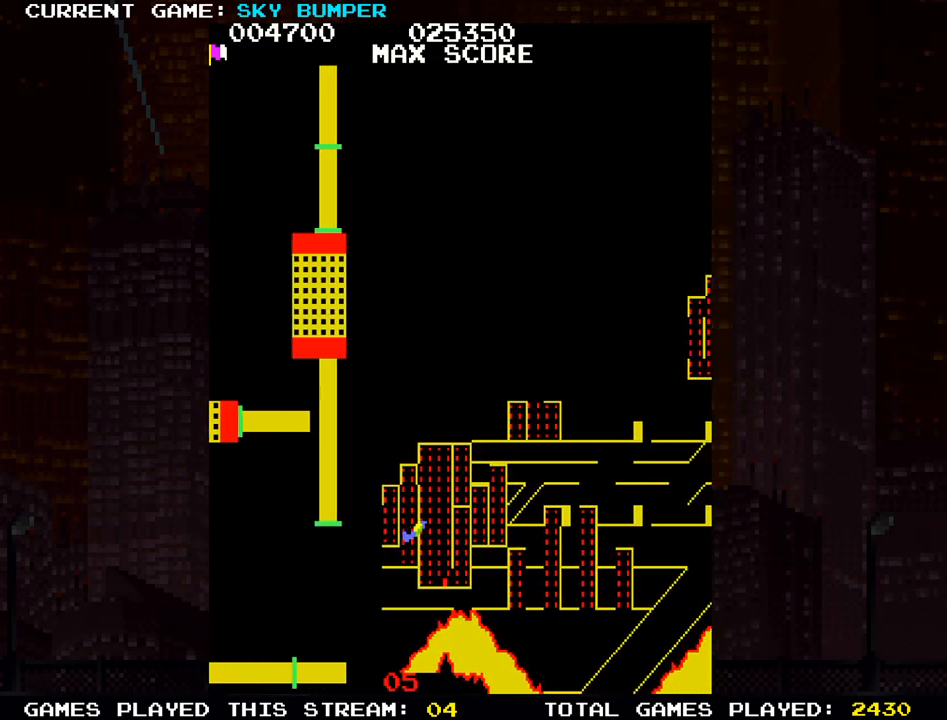
{"buttons": [], "left_stick": "center", "events": [[17, "left_stick", "center"]]}
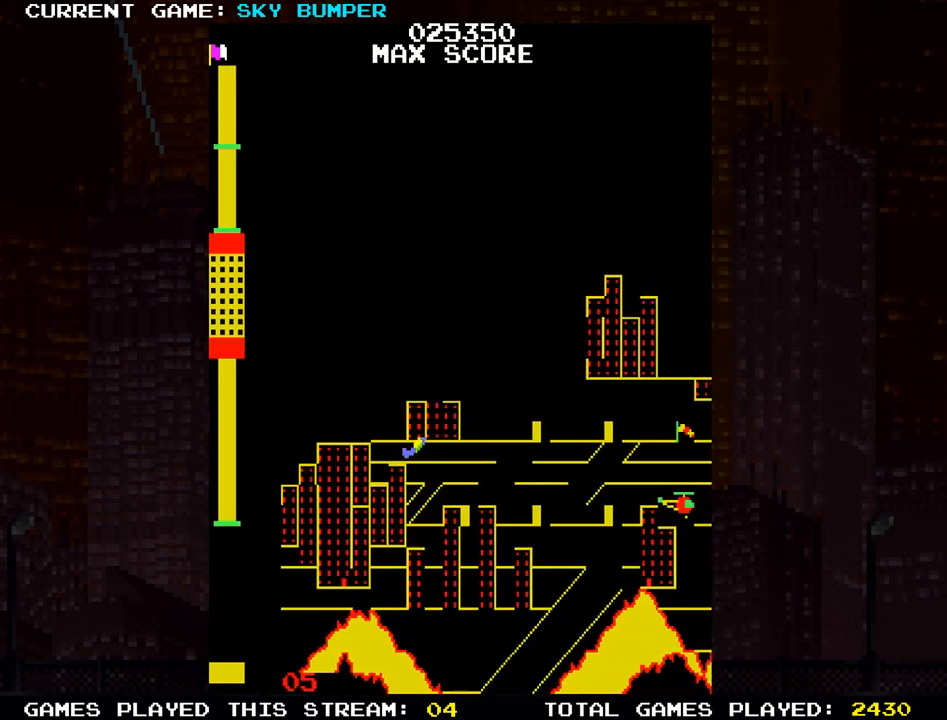
{"buttons": [], "left_stick": "center", "events": [[167, "left_stick", "down"], [317, "left_stick", "center"]]}
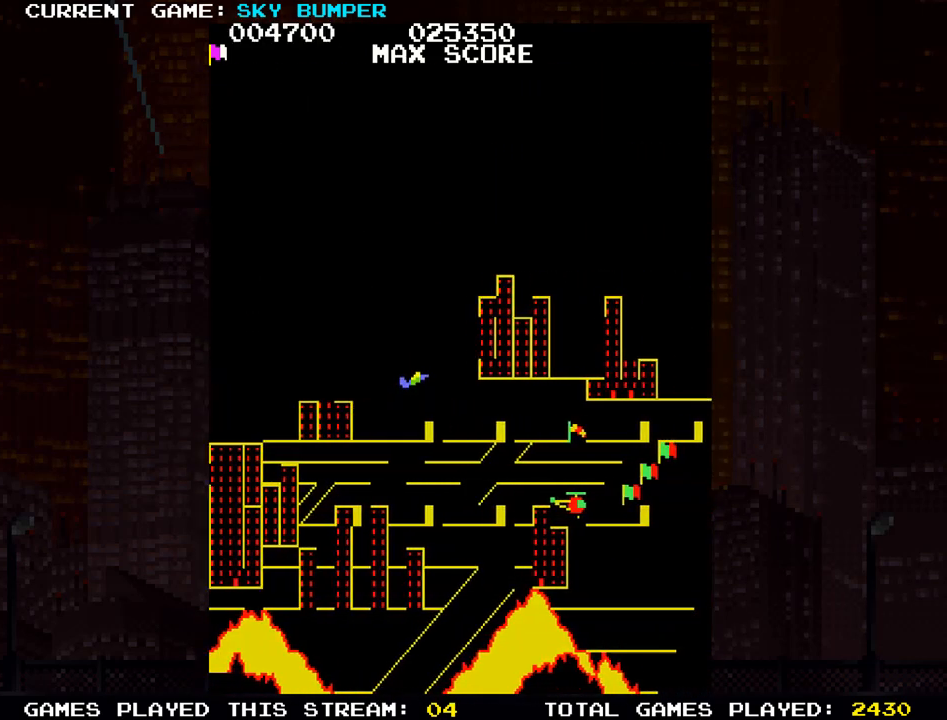
{"buttons": ["SQUARE"], "left_stick": "center", "events": [[50, "SQUARE", "down"], [67, "left_stick", "down"], [100, "SQUARE", "up"], [183, "left_stick", "center"], [200, "SQUARE", "down"], [267, "SQUARE", "up"], [350, "SQUARE", "down"], [433, "SQUARE", "up"], [500, "SQUARE", "down"]]}
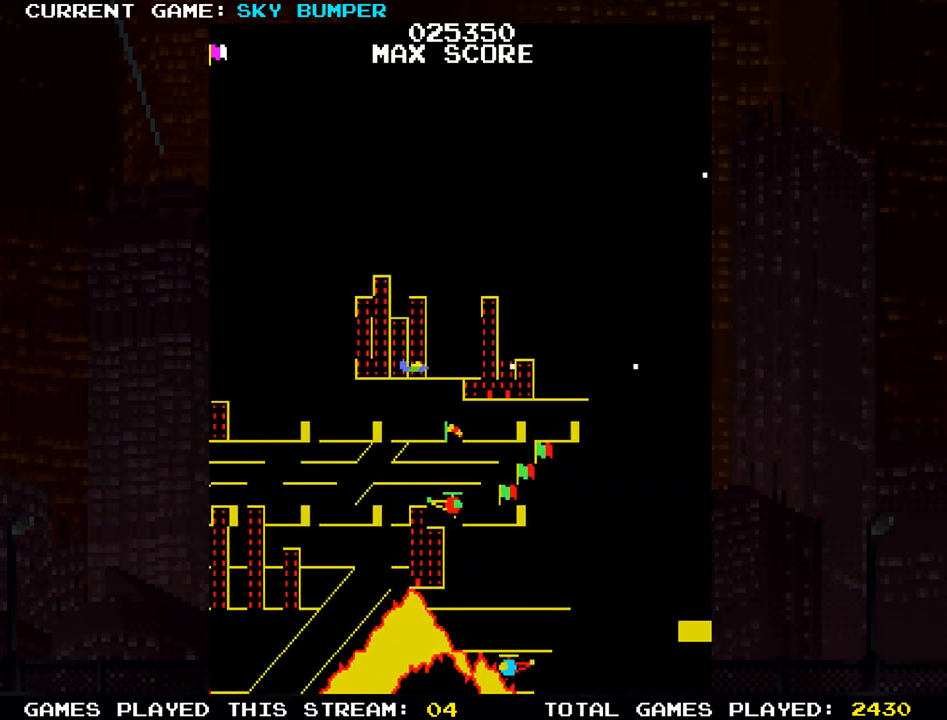
{"buttons": ["SQUARE"], "left_stick": "center", "events": [[100, "SQUARE", "up"], [100, "left_stick", "down"], [167, "SQUARE", "down"], [233, "left_stick", "center"], [250, "SQUARE", "up"], [317, "SQUARE", "down"], [400, "SQUARE", "up"], [500, "SQUARE", "down"]]}
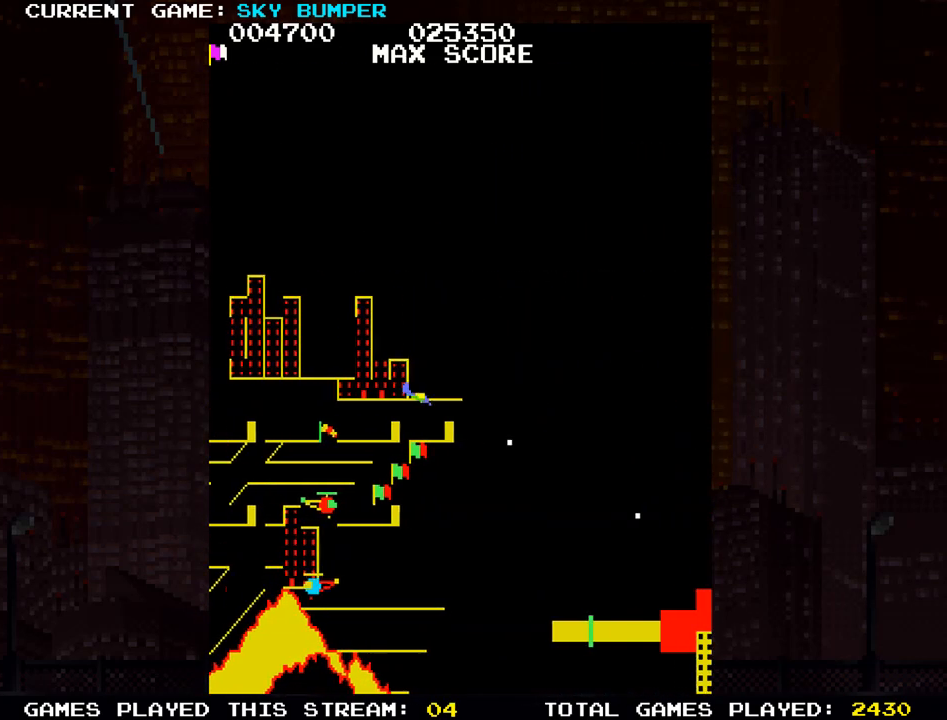
{"buttons": ["SQUARE"], "left_stick": "center", "events": [[67, "SQUARE", "up"], [167, "SQUARE", "down"], [233, "SQUARE", "up"], [333, "SQUARE", "down"], [400, "SQUARE", "up"], [500, "SQUARE", "down"]]}
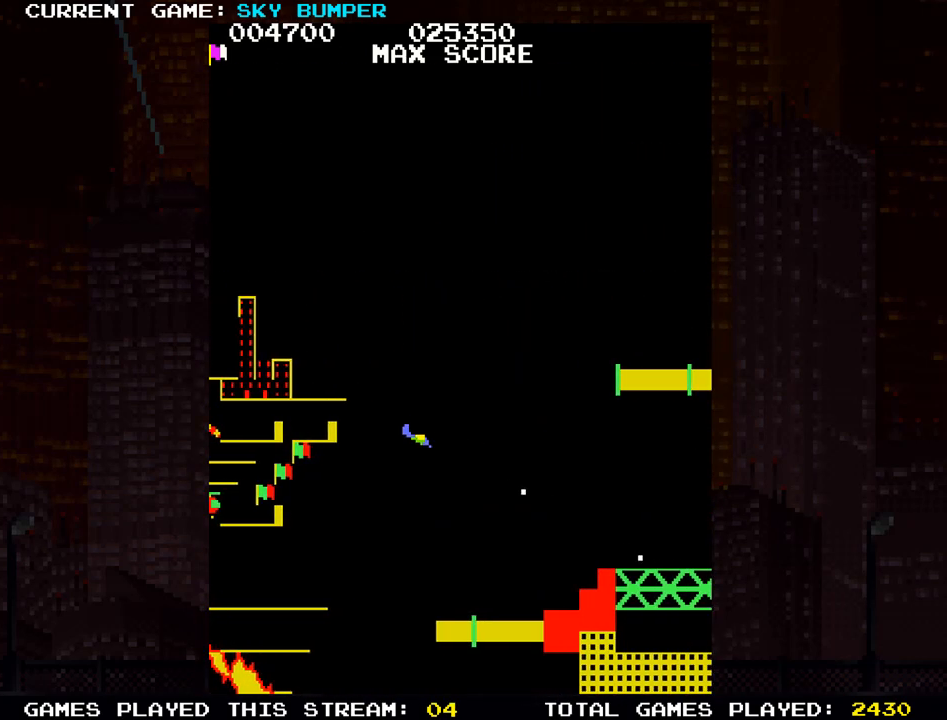
{"buttons": ["SQUARE"], "left_stick": "center", "events": [[67, "SQUARE", "up"], [150, "SQUARE", "down"], [217, "SQUARE", "up"], [267, "left_stick", "up"], [333, "SQUARE", "down"], [400, "SQUARE", "up"], [400, "left_stick", "center"], [450, "SQUARE", "down"]]}
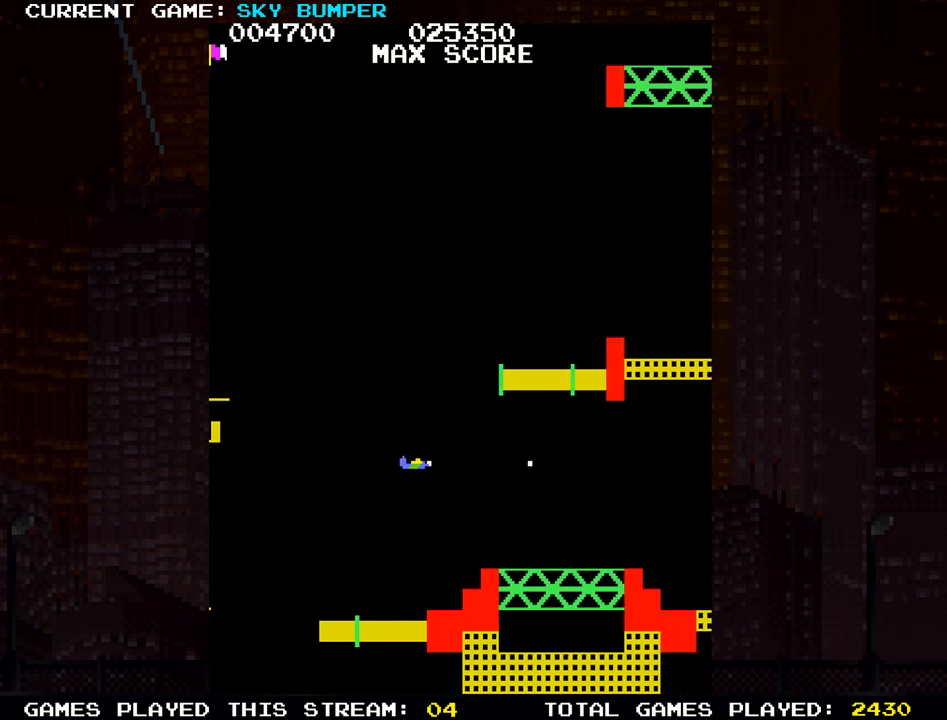
{"buttons": ["SQUARE"], "left_stick": "center", "events": [[17, "SQUARE", "up"], [67, "SQUARE", "down"], [200, "SQUARE", "up"], [483, "SQUARE", "down"]]}
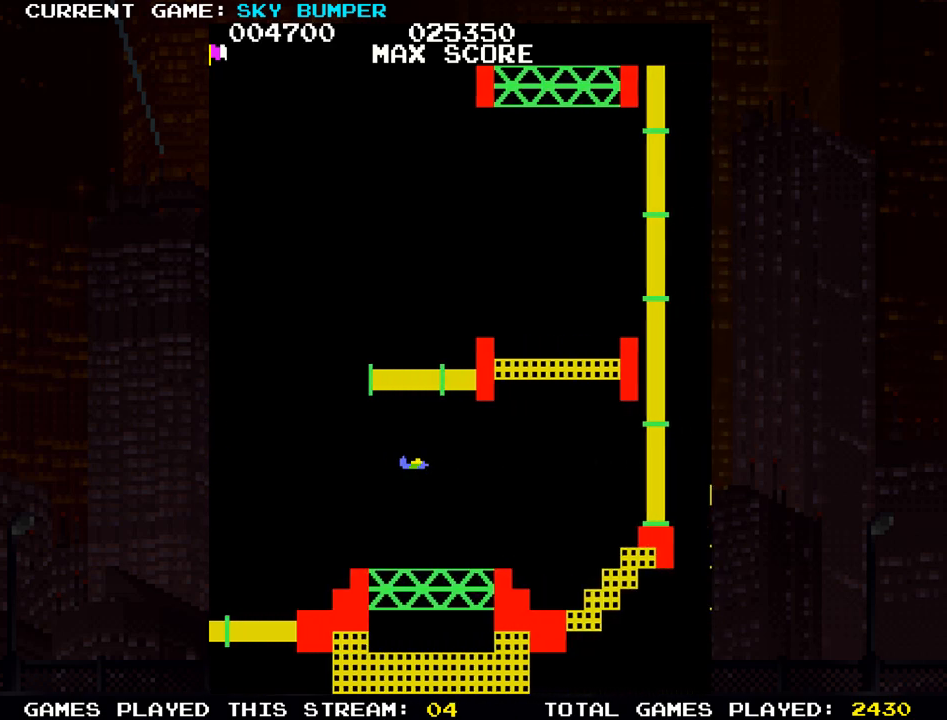
{"buttons": [], "left_stick": "center", "events": [[50, "SQUARE", "up"], [150, "SQUARE", "down"], [233, "SQUARE", "up"]]}
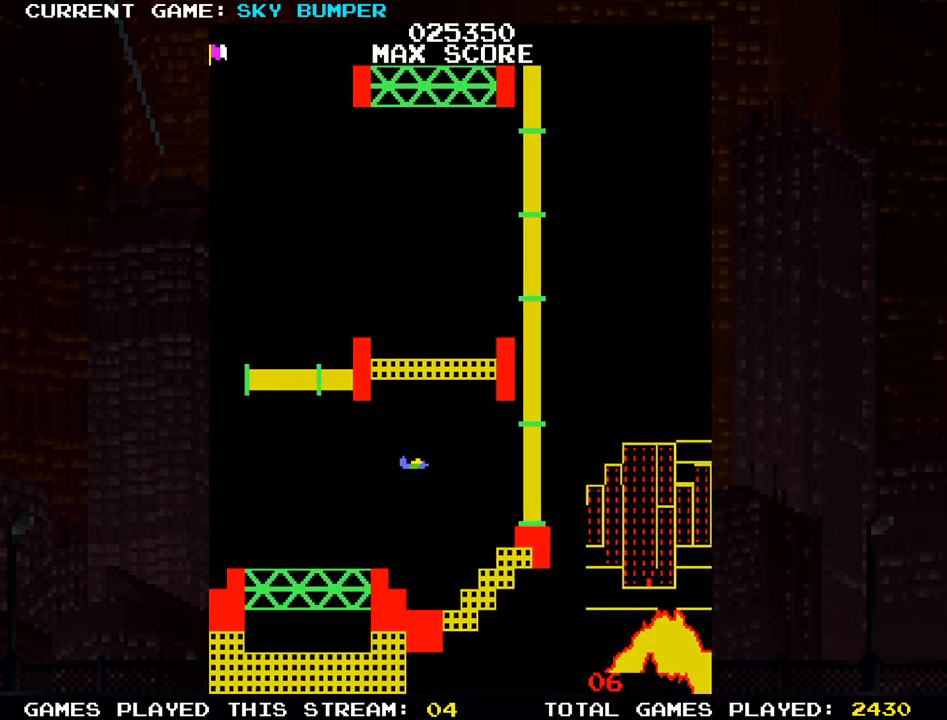
{"buttons": [], "left_stick": "center", "events": []}
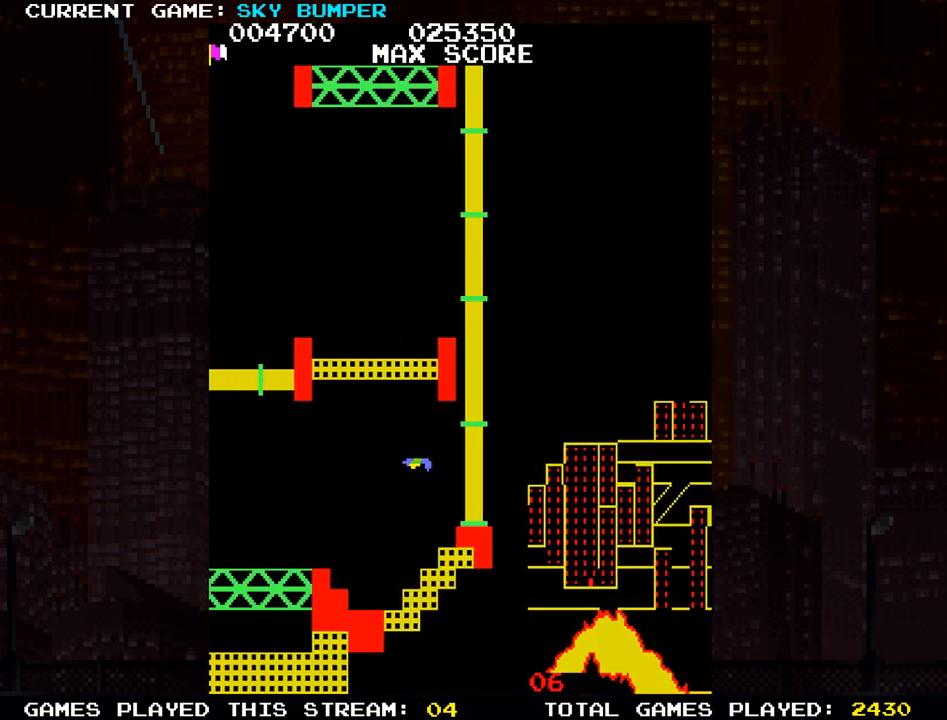
{"buttons": [], "left_stick": "center", "events": []}
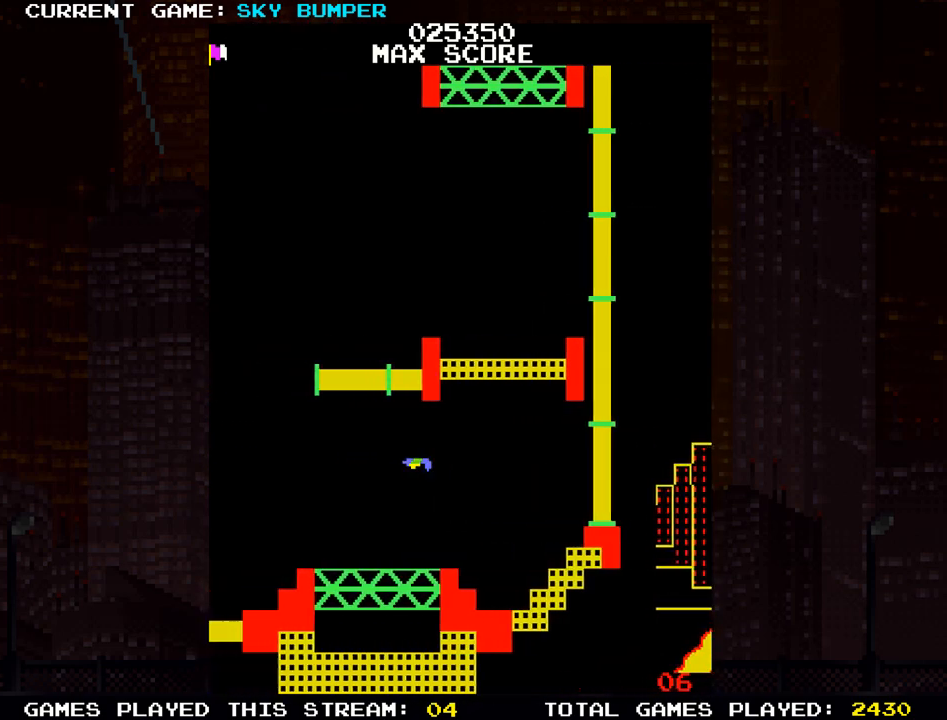
{"buttons": [], "left_stick": "center", "events": [[100, "left_stick", "down"], [283, "left_stick", "center"]]}
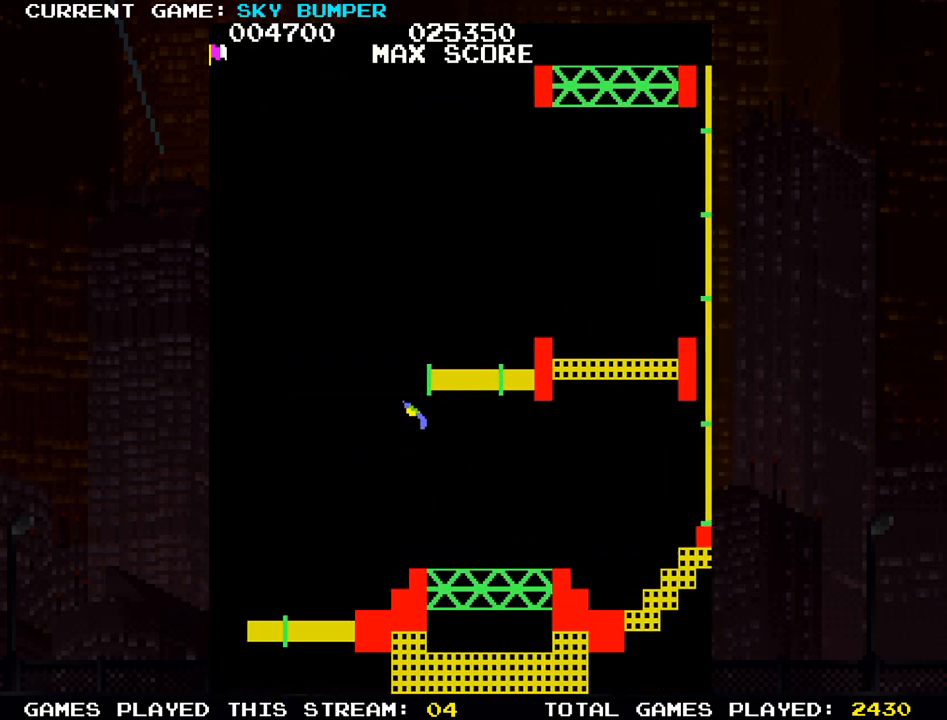
{"buttons": [], "left_stick": "center", "events": []}
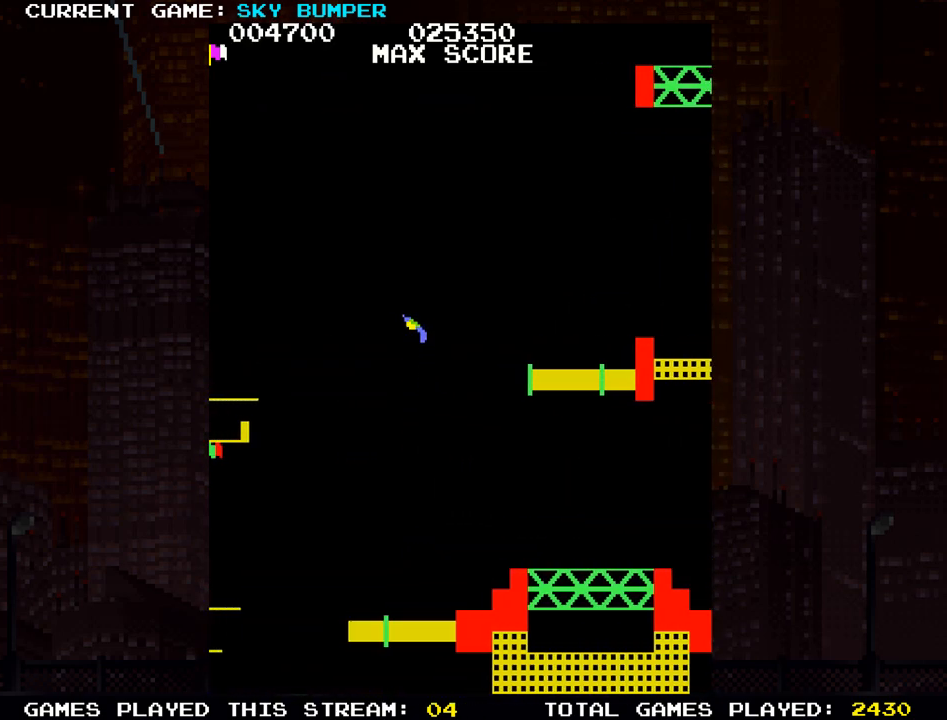
{"buttons": [], "left_stick": "center", "events": []}
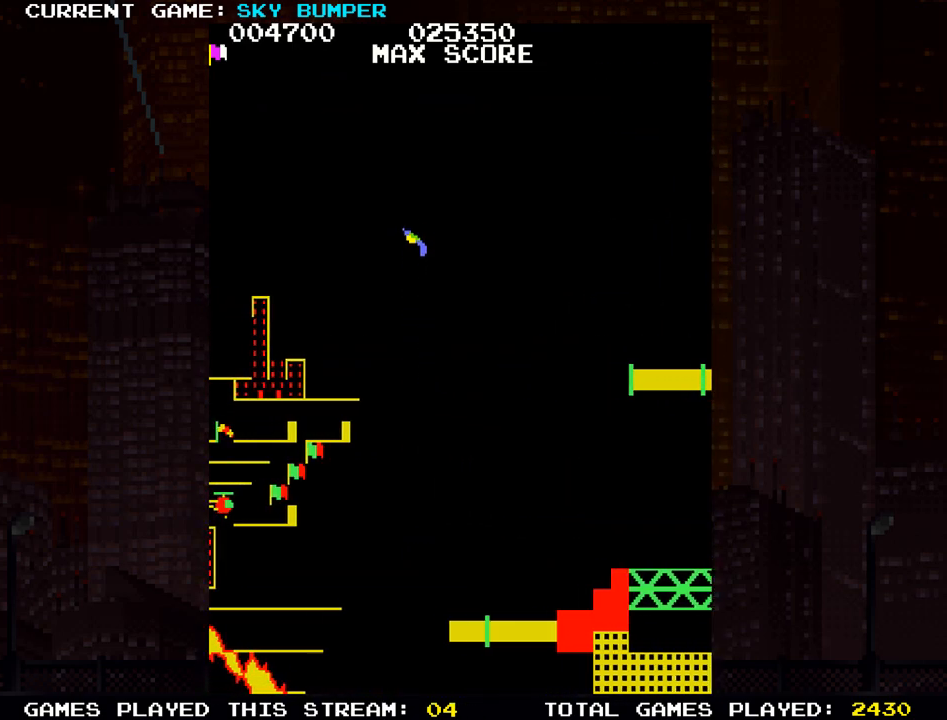
{"buttons": [], "left_stick": "up", "events": [[83, "left_stick", "up"]]}
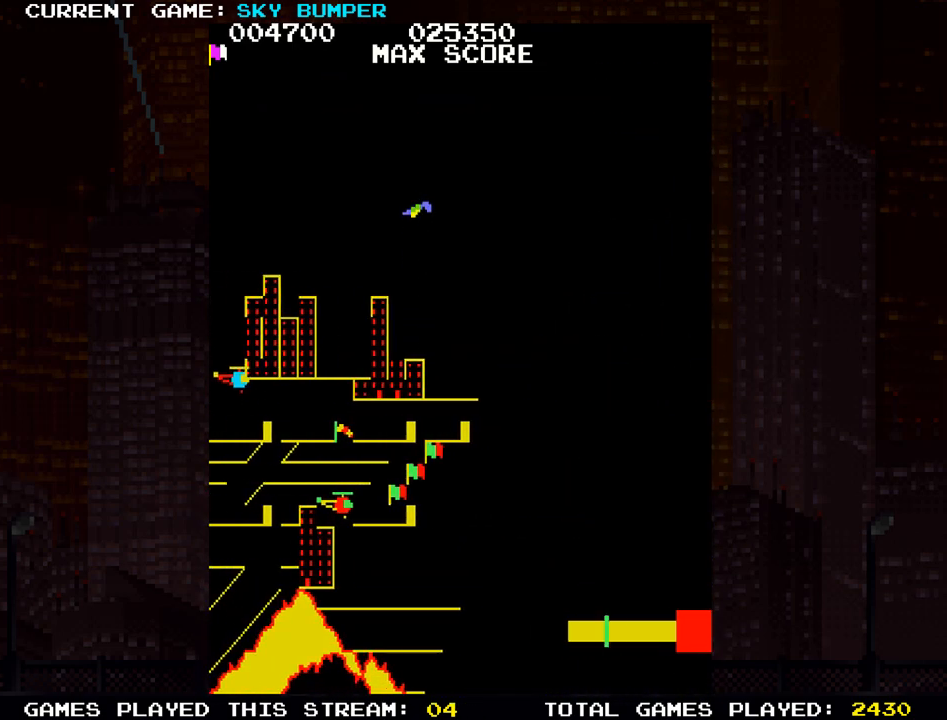
{"buttons": [], "left_stick": "up", "events": [[350, "SQUARE", "down"], [450, "SQUARE", "up"]]}